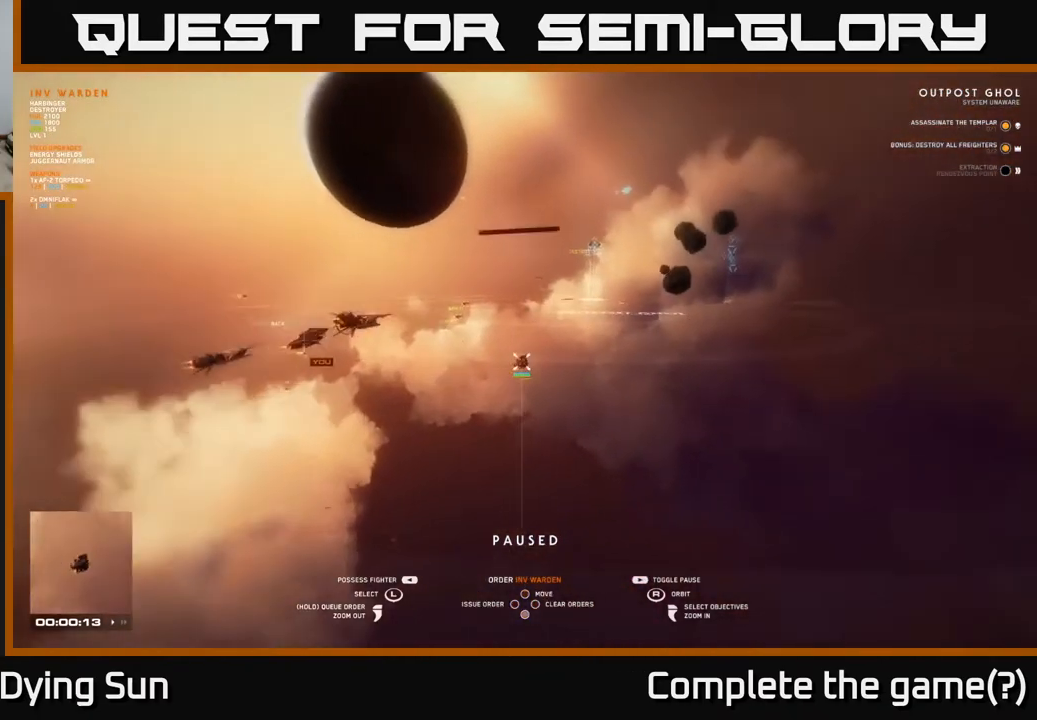
Gameplay with a controller (Xbox layout); each line is a JSON object with the inputs held at the frame after it. "events" lists button and stick changes between this image and that frame as [ms after this image, input, new state], when the widget could be followed in between.
{"buttons": [], "left_stick": "center", "right_stick": "center", "events": [[217, "left_stick", "up"], [217, "right_stick", "center"], [400, "left_stick", "center"]]}
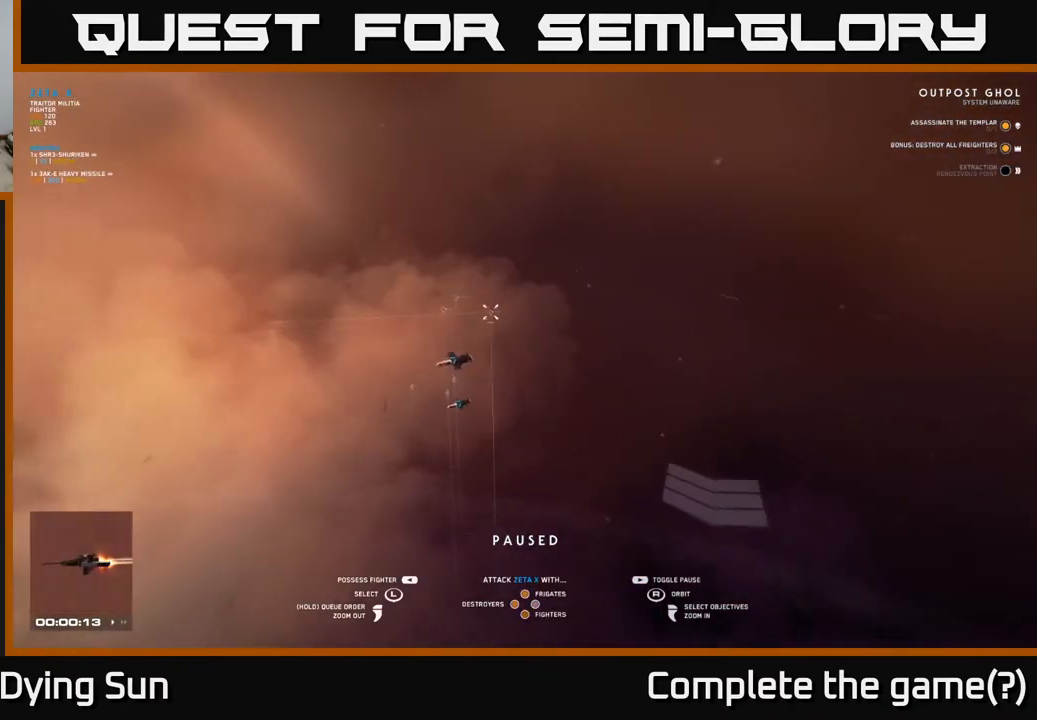
{"buttons": [], "left_stick": "center", "right_stick": "center", "events": [[150, "right_stick", "left"], [417, "right_stick", "center"]]}
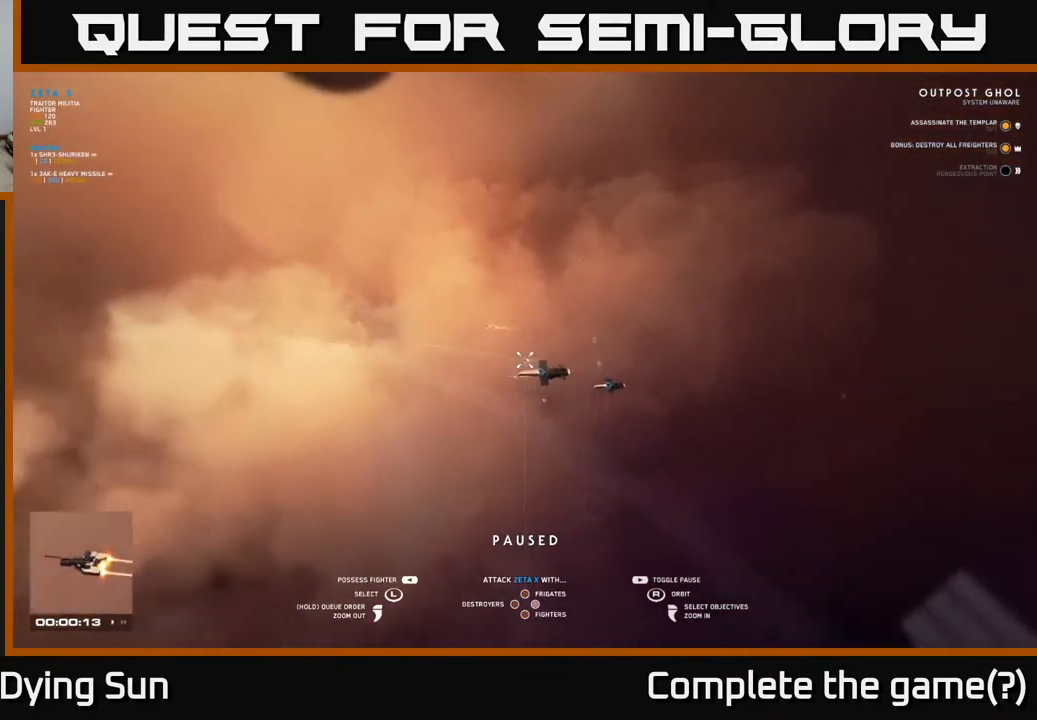
{"buttons": [], "left_stick": "center", "right_stick": "center", "events": [[50, "left_stick", "right"], [183, "left_stick", "center"]]}
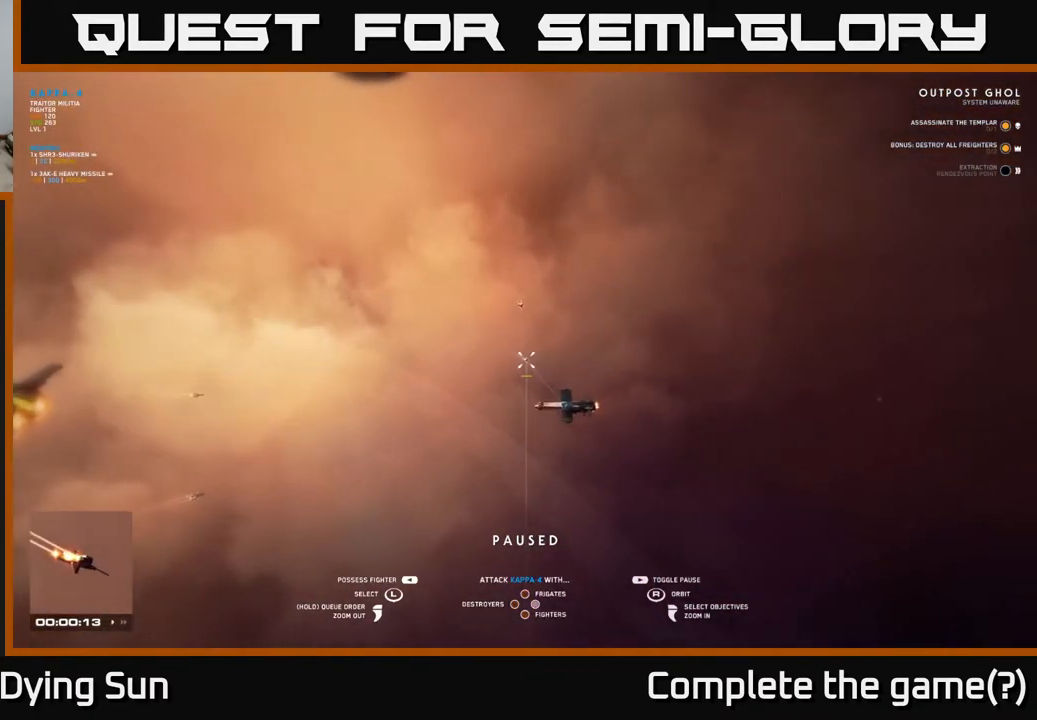
{"buttons": [], "left_stick": "center", "right_stick": "center", "events": [[250, "left_stick", "left"], [417, "left_stick", "center"]]}
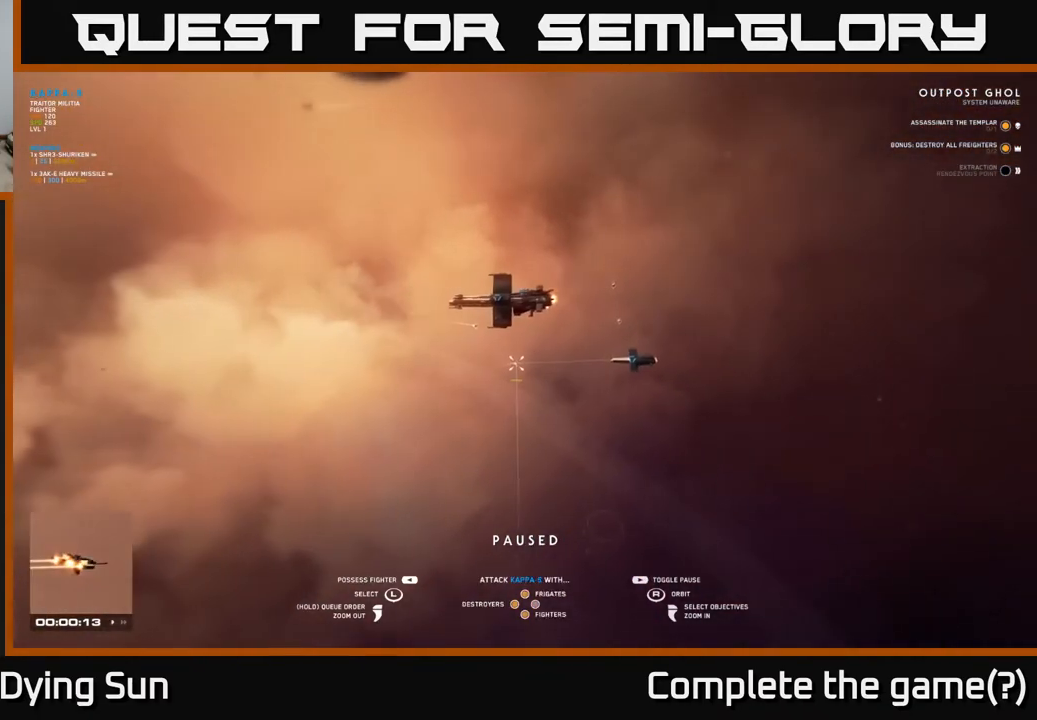
{"buttons": [], "left_stick": "center", "right_stick": "center", "events": [[233, "left_stick", "up"], [317, "left_stick", "center"]]}
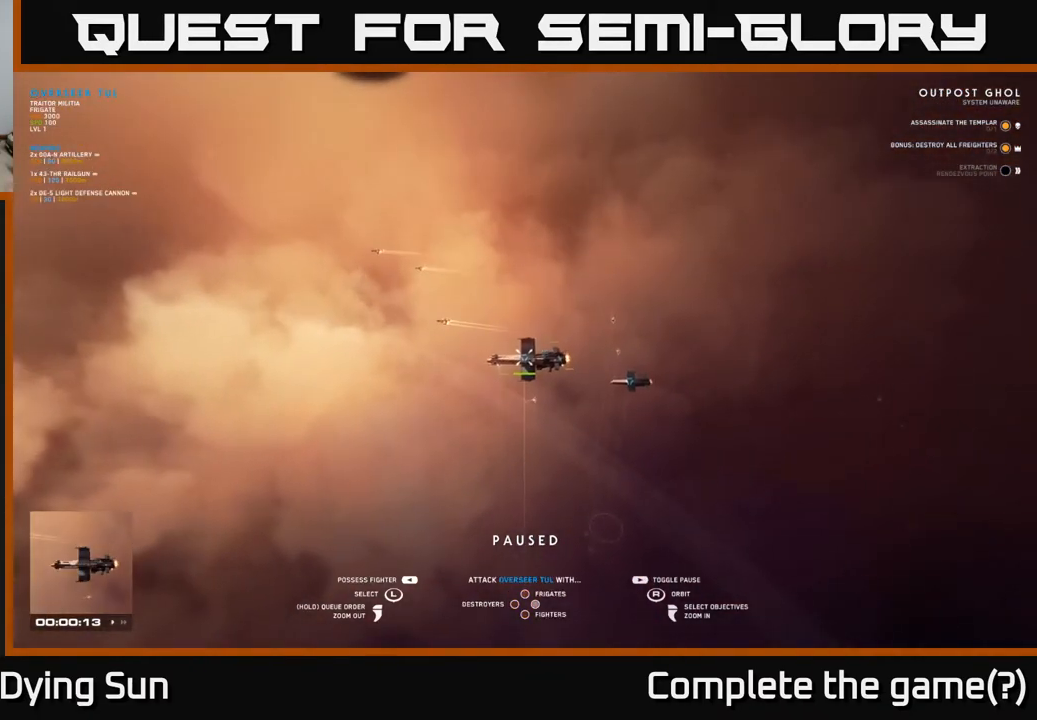
{"buttons": [], "left_stick": "center", "right_stick": "center", "events": [[250, "SELECT", "down"], [317, "SELECT", "up"]]}
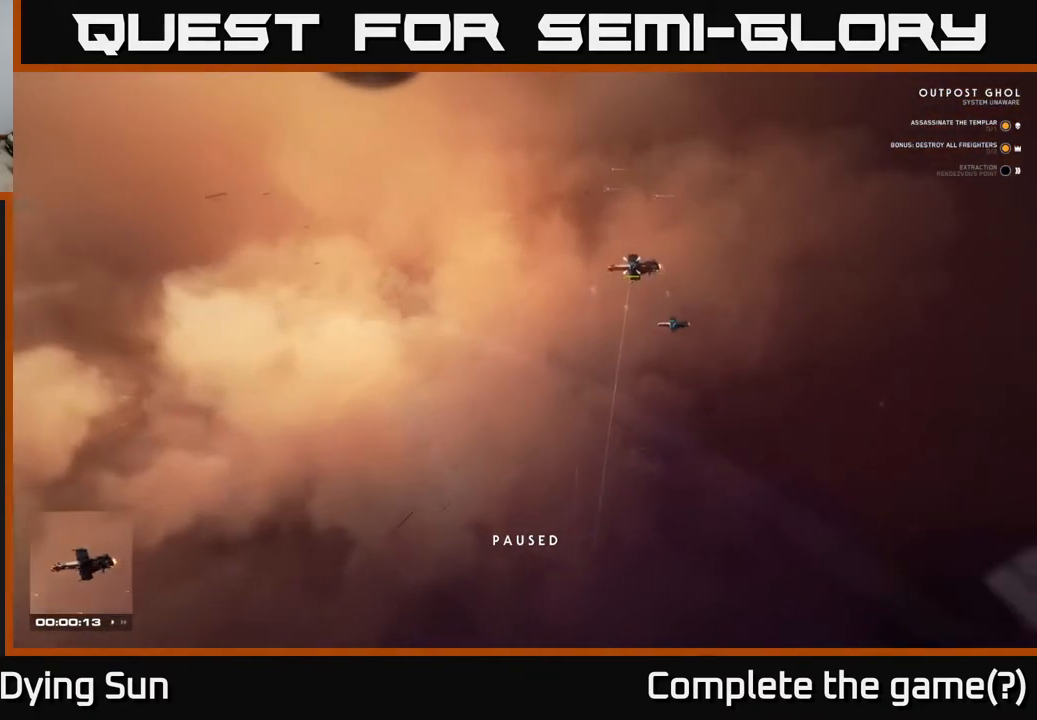
{"buttons": [], "left_stick": "center", "right_stick": "center", "events": []}
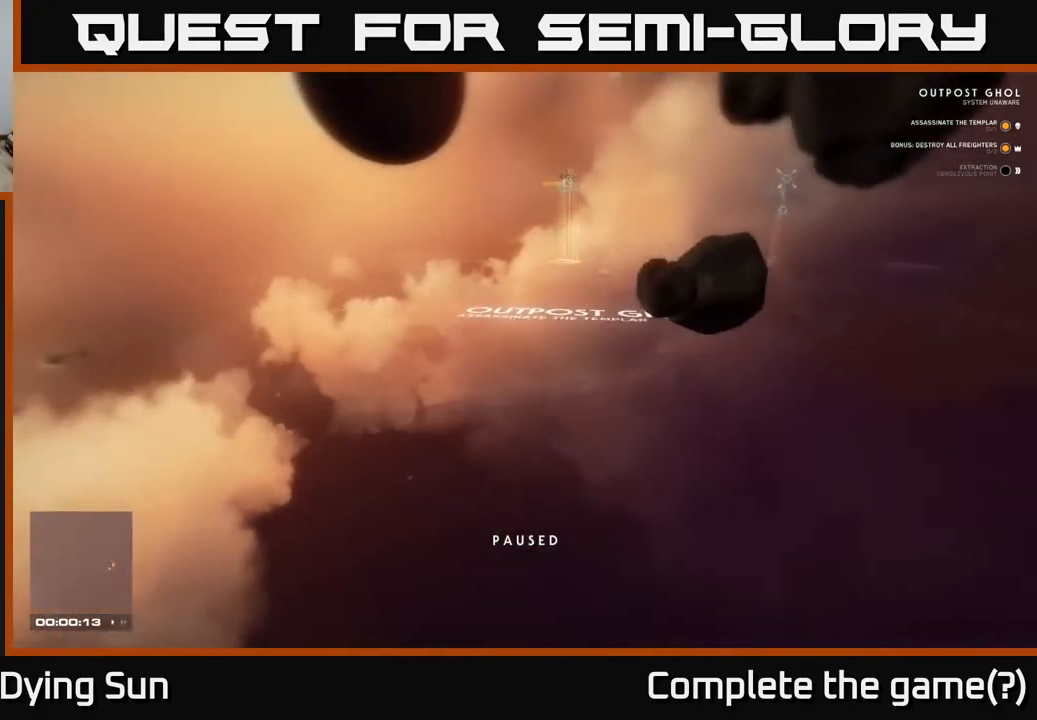
{"buttons": [], "left_stick": "right", "right_stick": "right", "events": [[150, "right_stick", "right"], [433, "left_stick", "right"]]}
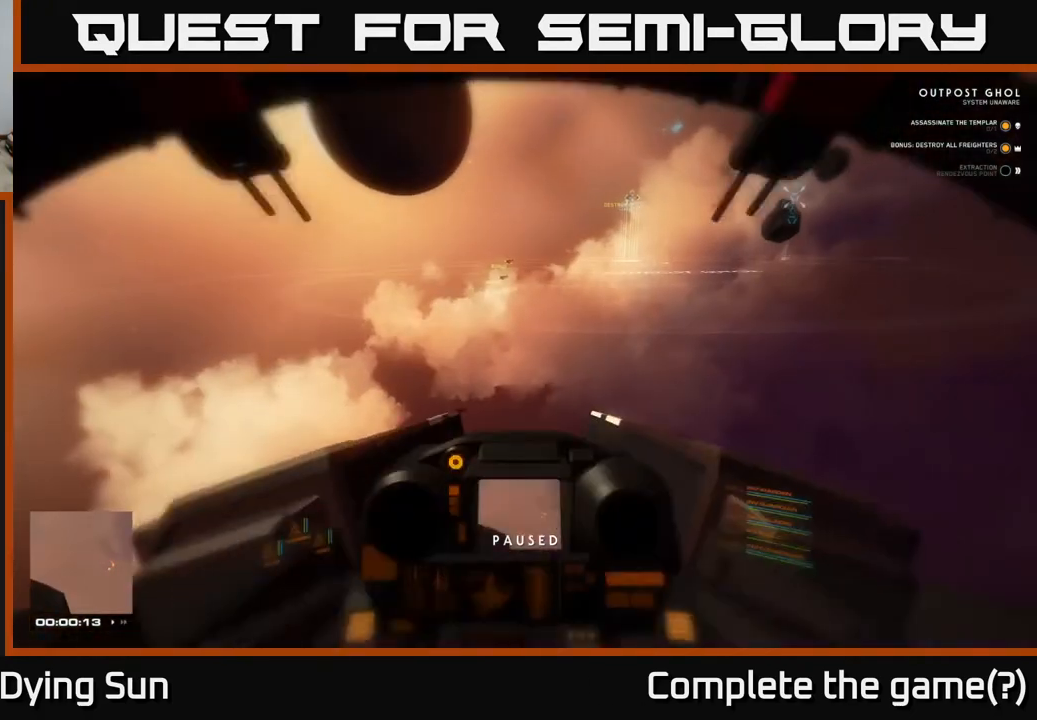
{"buttons": ["L2"], "left_stick": "center", "right_stick": "right", "events": [[333, "L2", "down"], [383, "left_stick", "center"]]}
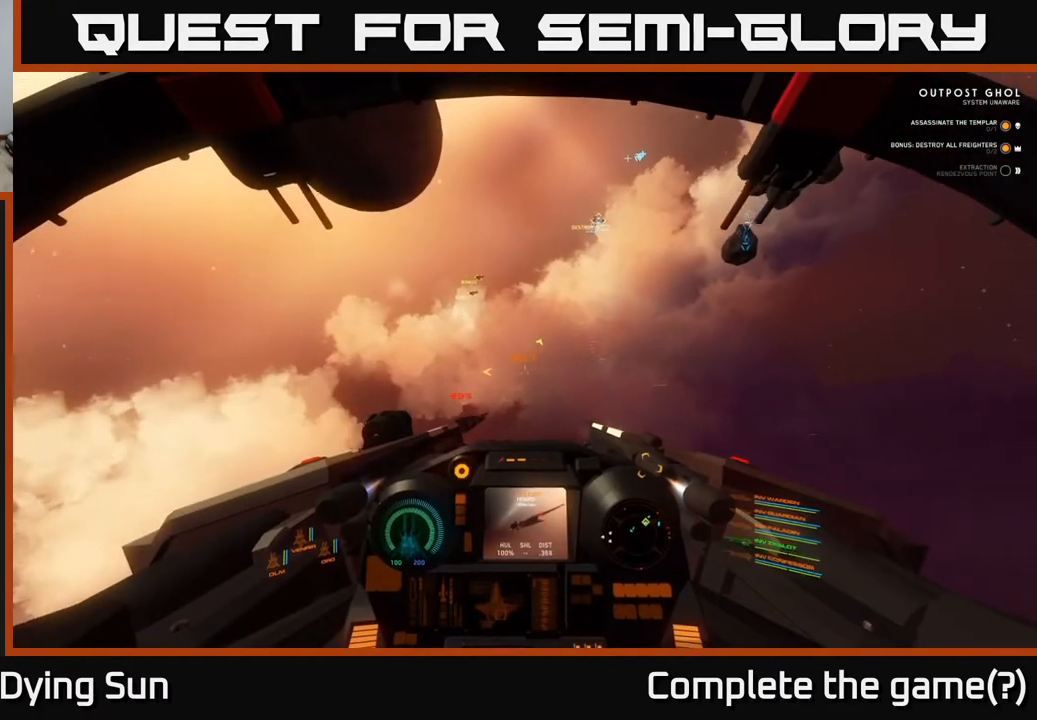
{"buttons": ["DPAD_UP"], "left_stick": "center", "right_stick": "right", "events": [[233, "right_stick", "center"], [250, "DPAD_UP", "down"], [333, "L2", "up"], [450, "right_stick", "right"]]}
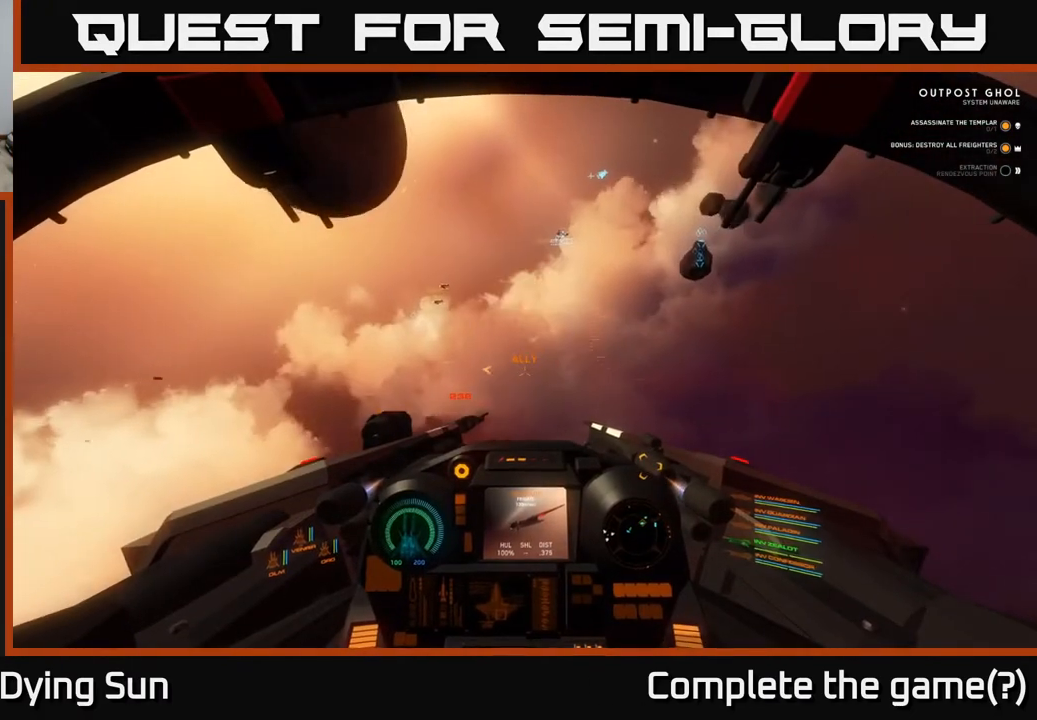
{"buttons": ["L2"], "left_stick": "center", "right_stick": "right", "events": [[50, "DPAD_UP", "up"], [183, "L2", "down"], [217, "right_stick", "center"], [350, "right_stick", "right"]]}
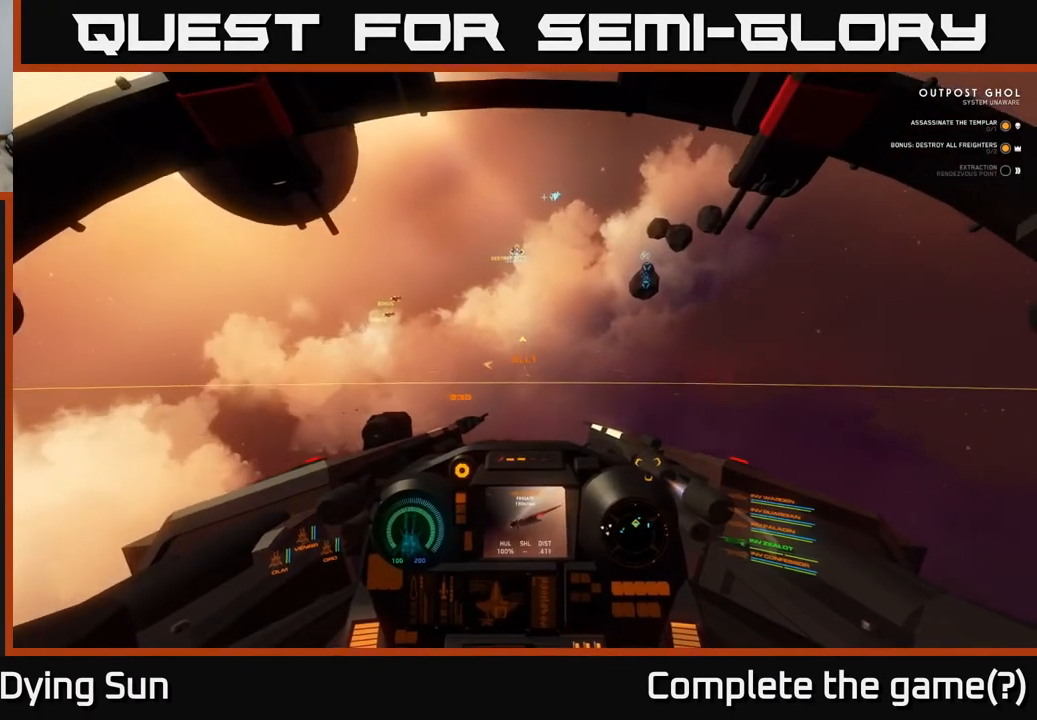
{"buttons": ["L2"], "left_stick": "center", "right_stick": "up-right", "events": [[283, "right_stick", "up-right"]]}
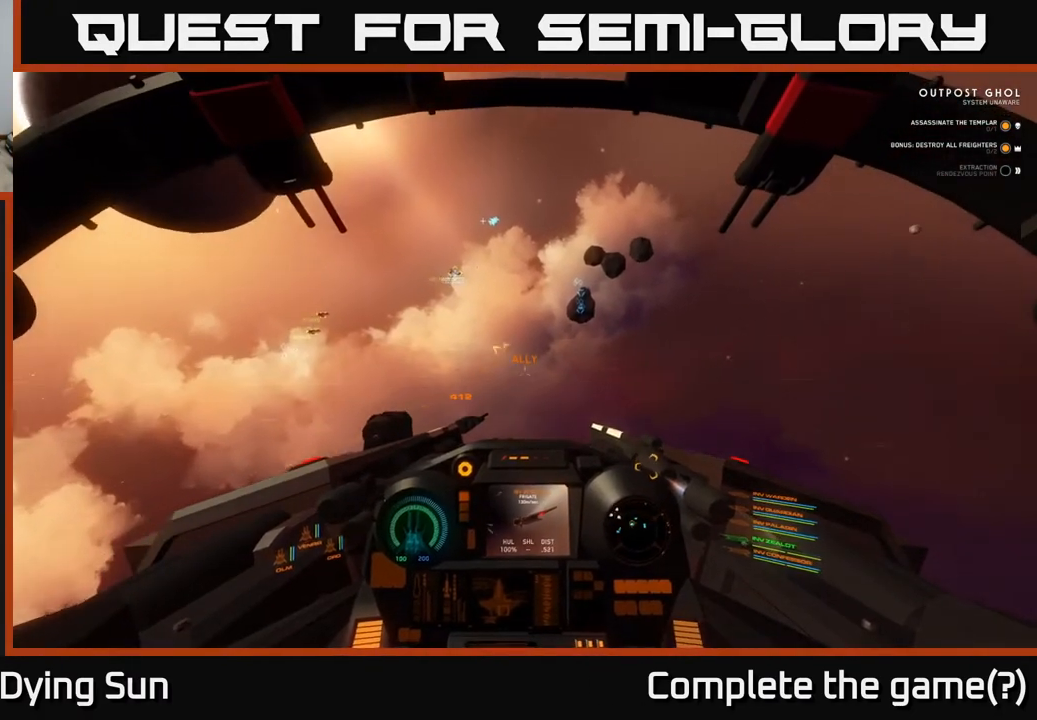
{"buttons": ["L2"], "left_stick": "center", "right_stick": "center", "events": [[500, "right_stick", "center"]]}
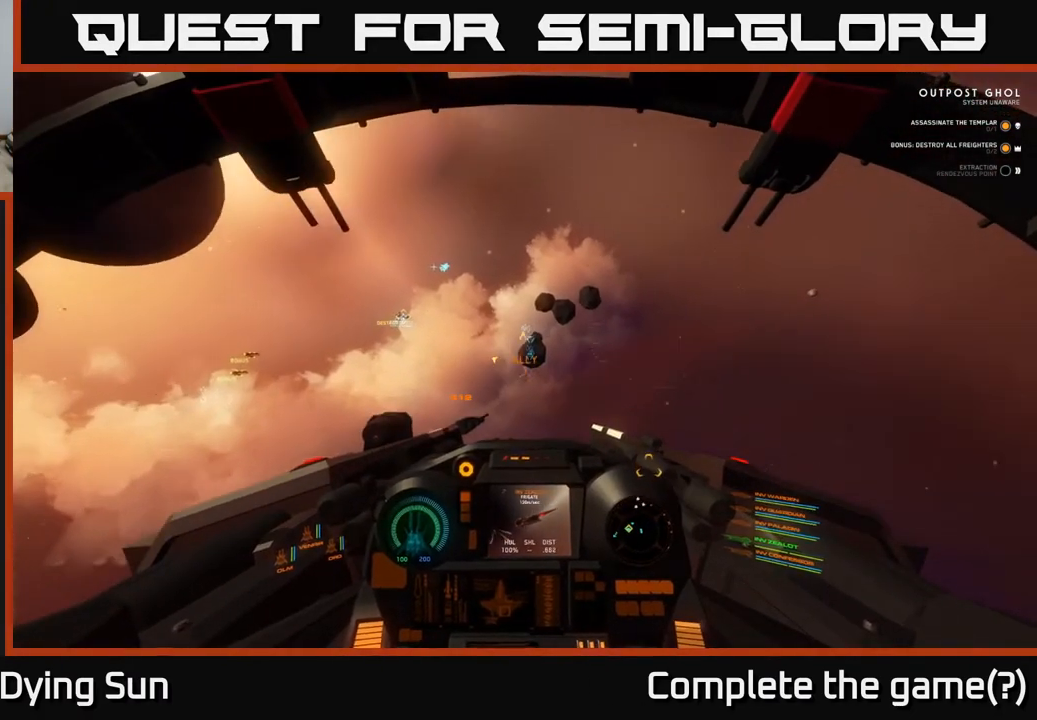
{"buttons": ["L2"], "left_stick": "center", "right_stick": "up-left", "events": [[200, "right_stick", "up-left"]]}
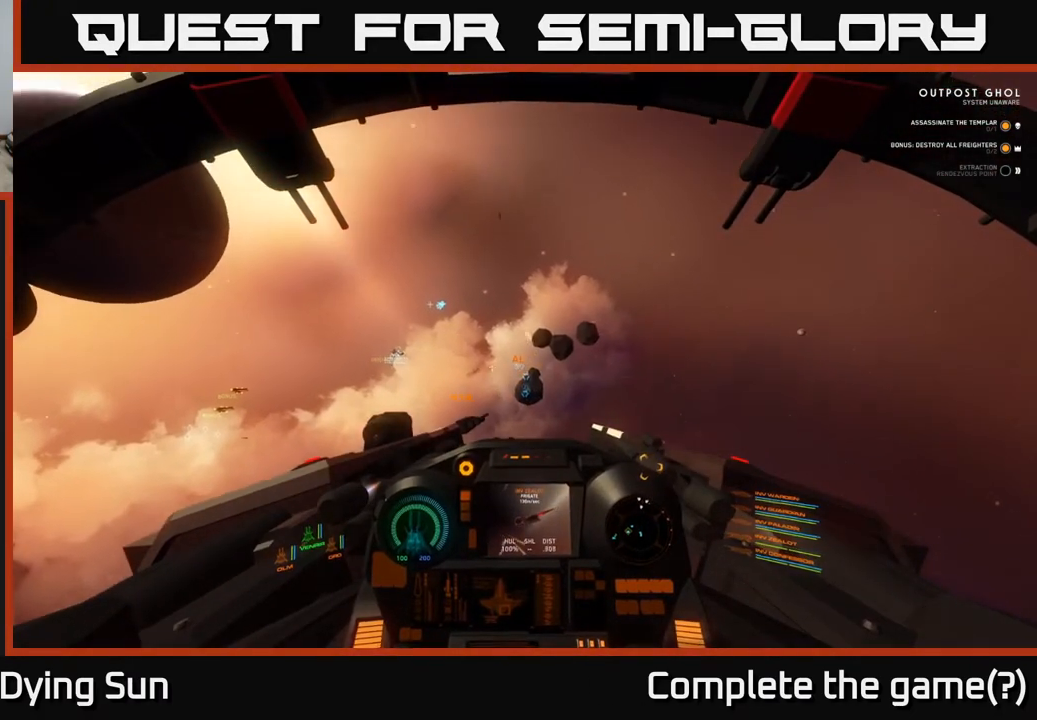
{"buttons": ["L2"], "left_stick": "center", "right_stick": "left", "events": [[133, "right_stick", "left"]]}
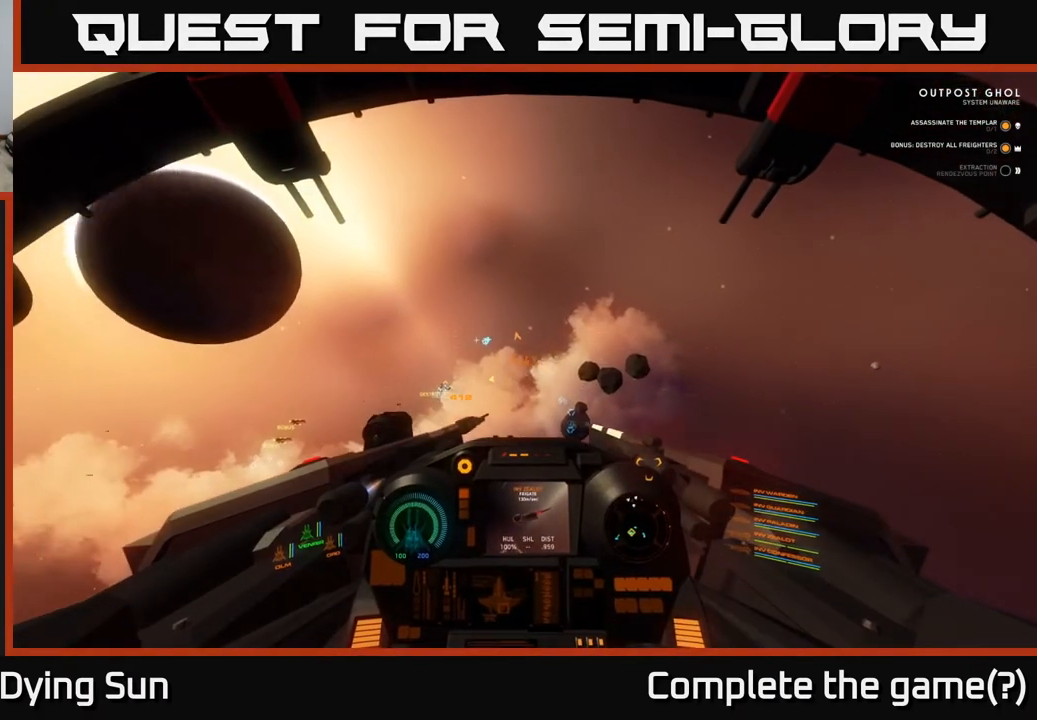
{"buttons": ["L2"], "left_stick": "center", "right_stick": "center", "events": [[183, "right_stick", "center"], [367, "R1", "down"], [450, "R1", "up"]]}
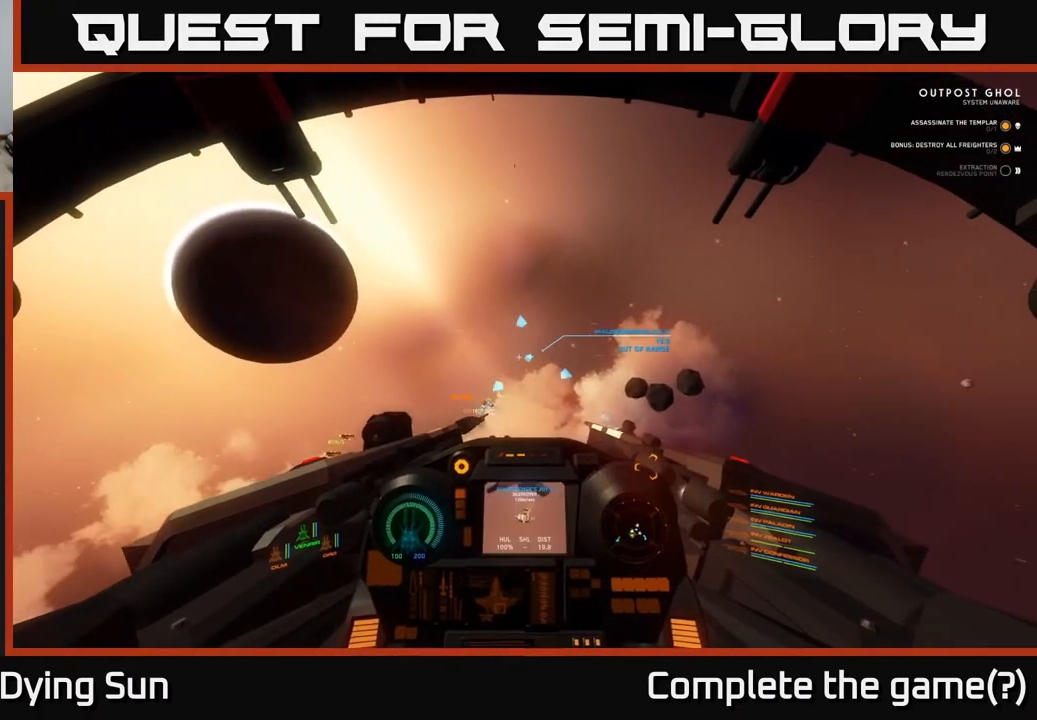
{"buttons": ["L2"], "left_stick": "center", "right_stick": "center", "events": [[17, "right_stick", "up-right"], [150, "right_stick", "center"]]}
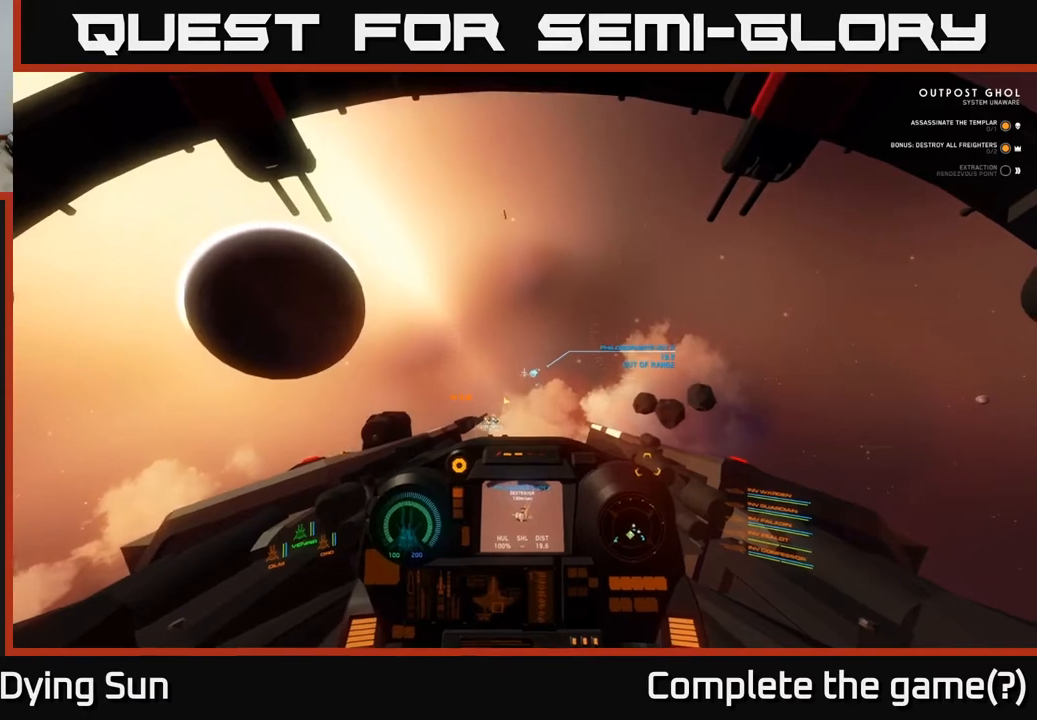
{"buttons": ["L2"], "left_stick": "center", "right_stick": "center", "events": [[33, "right_stick", "left"], [117, "right_stick", "center"], [200, "R1", "down"], [317, "R1", "up"]]}
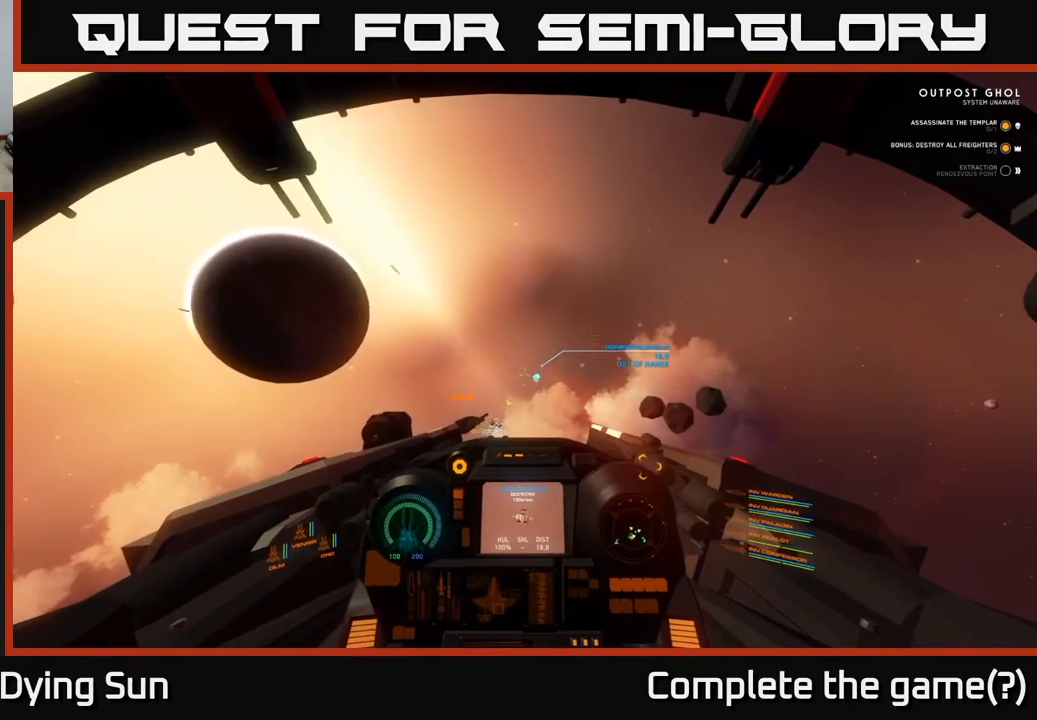
{"buttons": ["L2"], "left_stick": "center", "right_stick": "down-right", "events": [[483, "right_stick", "down-right"]]}
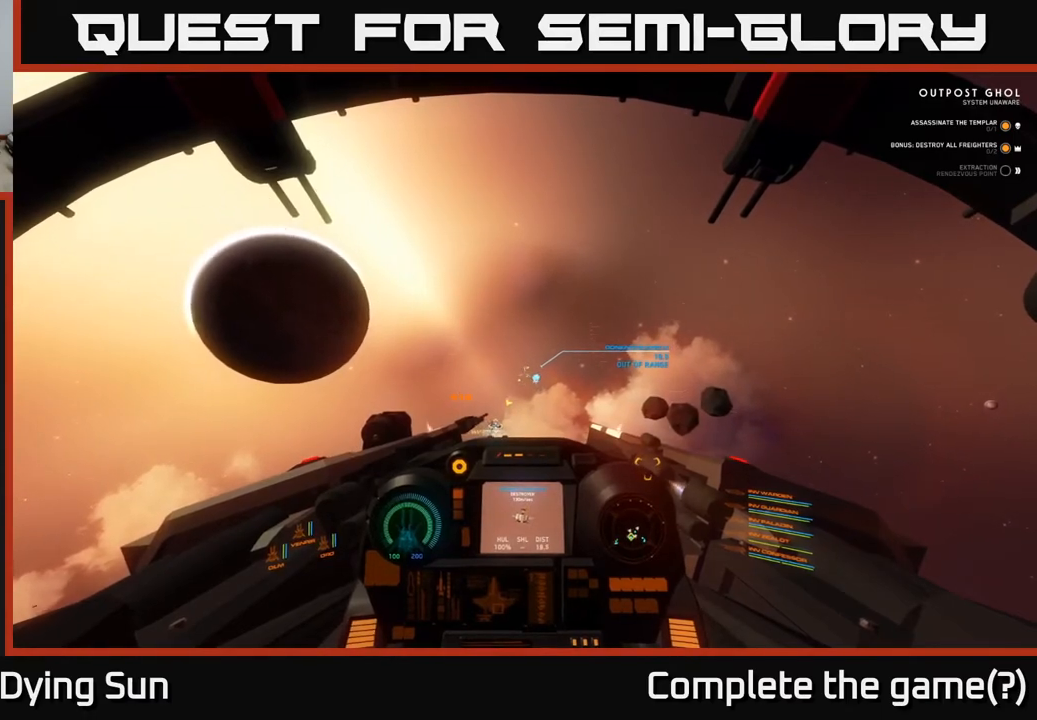
{"buttons": ["L2"], "left_stick": "center", "right_stick": "down-right", "events": []}
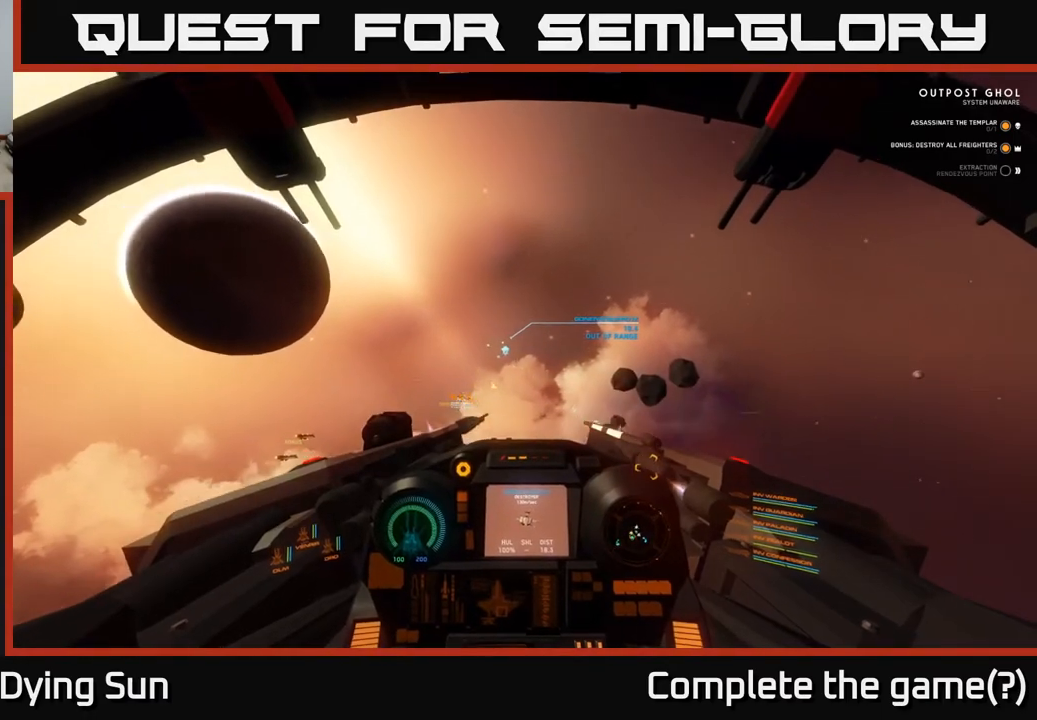
{"buttons": ["L2"], "left_stick": "center", "right_stick": "down-right", "events": [[33, "right_stick", "right"], [217, "right_stick", "down-right"]]}
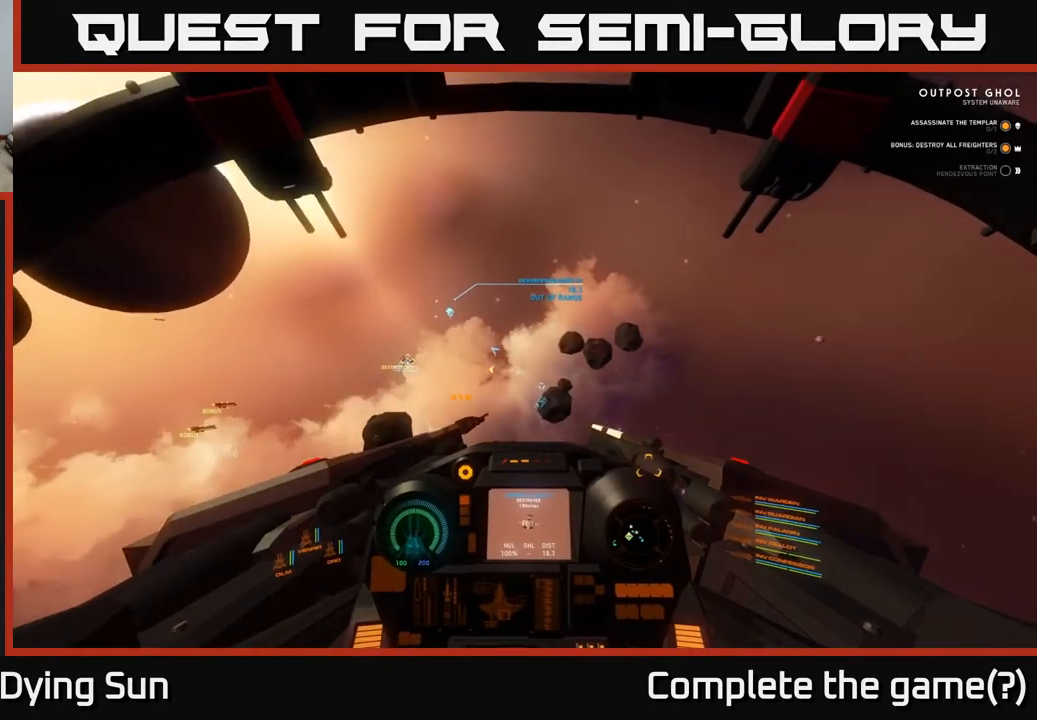
{"buttons": ["L2"], "left_stick": "center", "right_stick": "center", "events": [[17, "right_stick", "center"], [83, "R1", "down"], [150, "R1", "up"], [233, "right_stick", "up-left"], [383, "right_stick", "center"]]}
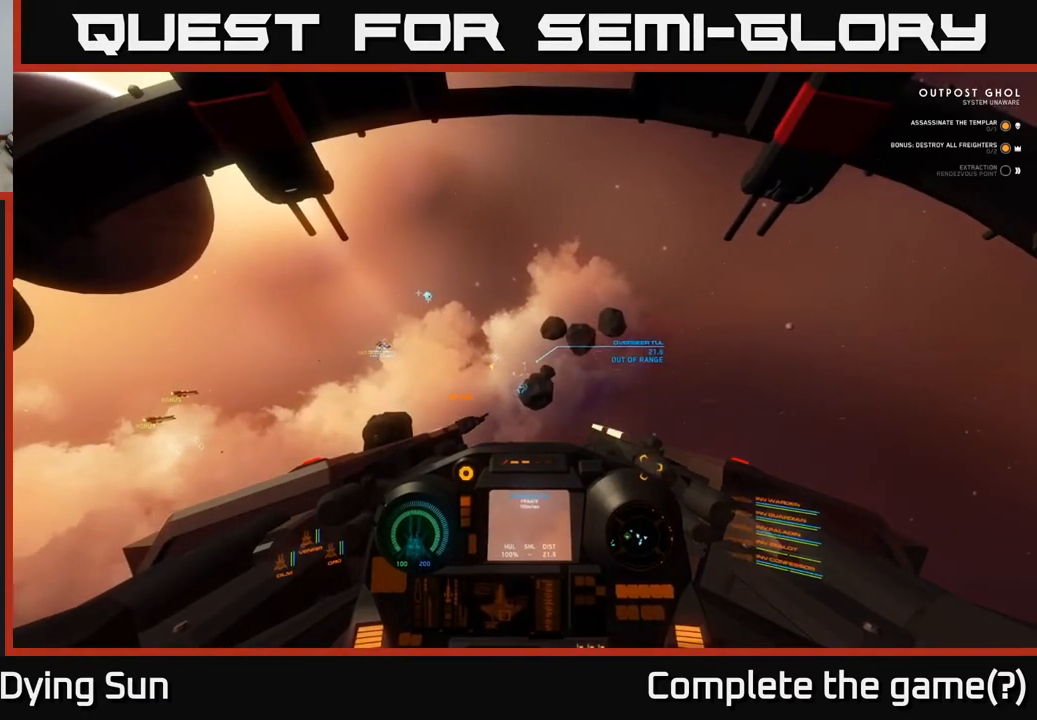
{"buttons": ["L2"], "left_stick": "center", "right_stick": "center", "events": [[233, "right_stick", "down"], [500, "right_stick", "center"]]}
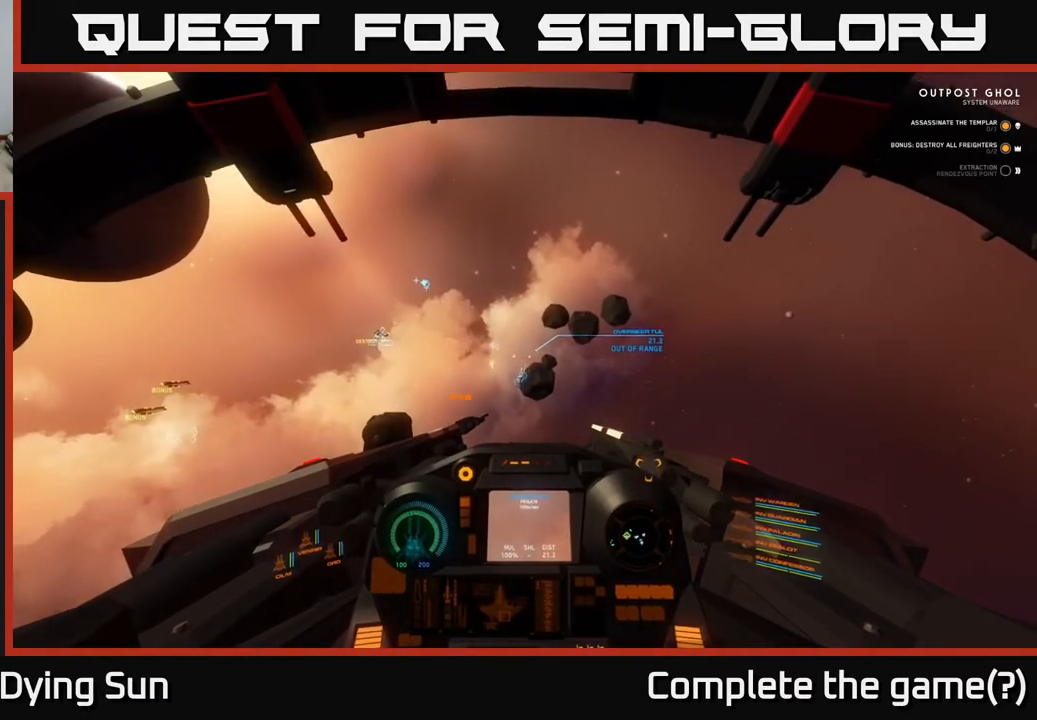
{"buttons": ["L2"], "left_stick": "center", "right_stick": "up-left", "events": [[33, "R1", "down"], [117, "R1", "up"], [450, "right_stick", "up-left"]]}
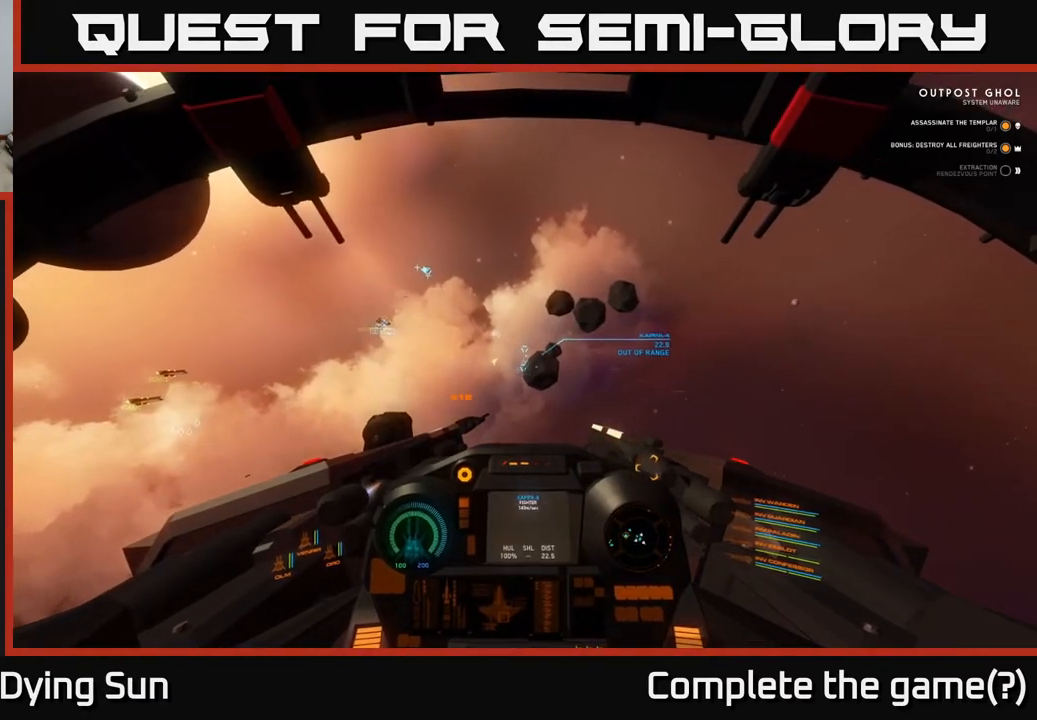
{"buttons": ["L2"], "left_stick": "center", "right_stick": "center", "events": [[217, "right_stick", "up"], [400, "right_stick", "center"]]}
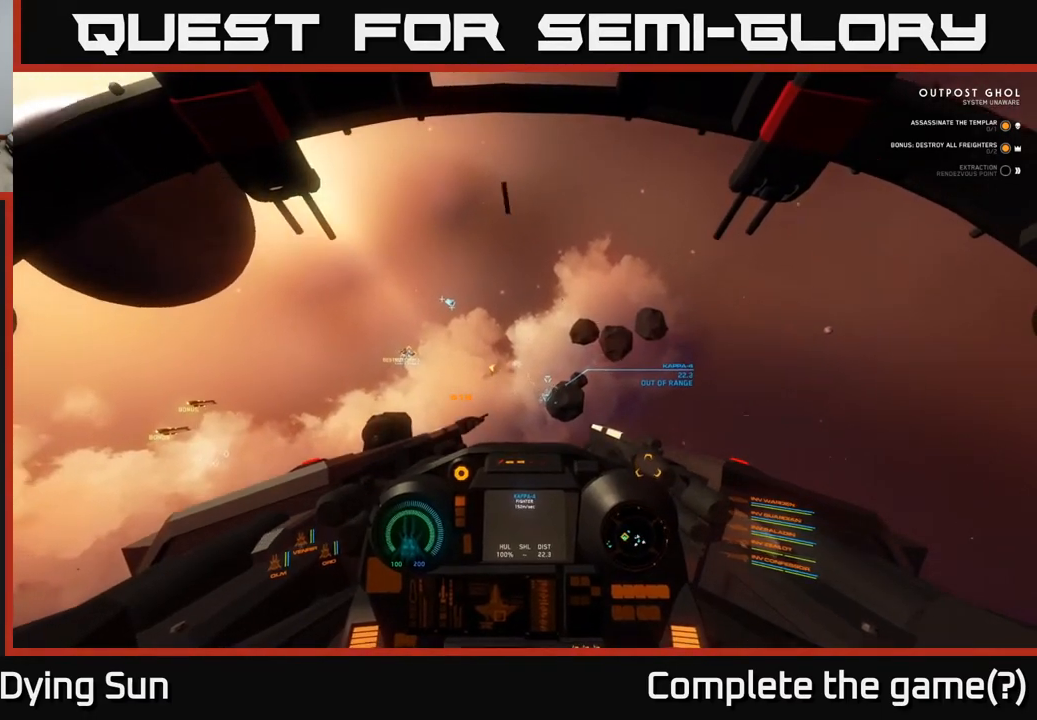
{"buttons": ["L2"], "left_stick": "center", "right_stick": "center", "events": [[100, "right_stick", "left"], [150, "R1", "down"], [217, "right_stick", "center"], [267, "R1", "up"]]}
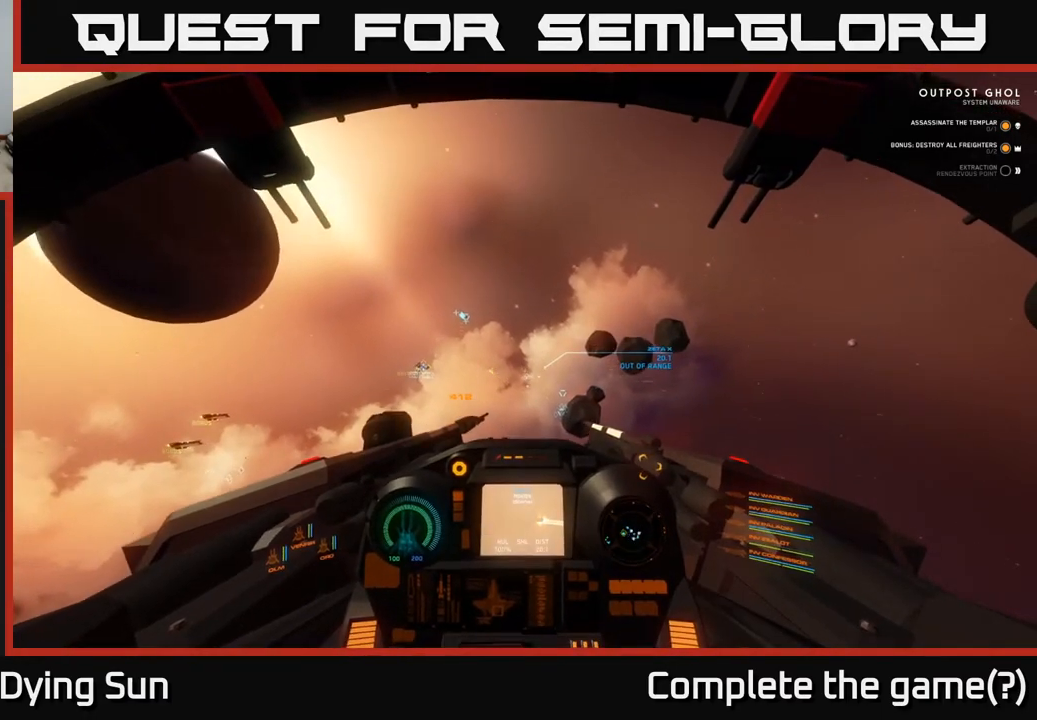
{"buttons": ["L2"], "left_stick": "center", "right_stick": "up-left", "events": [[133, "right_stick", "down"], [233, "right_stick", "center"], [367, "right_stick", "up-left"]]}
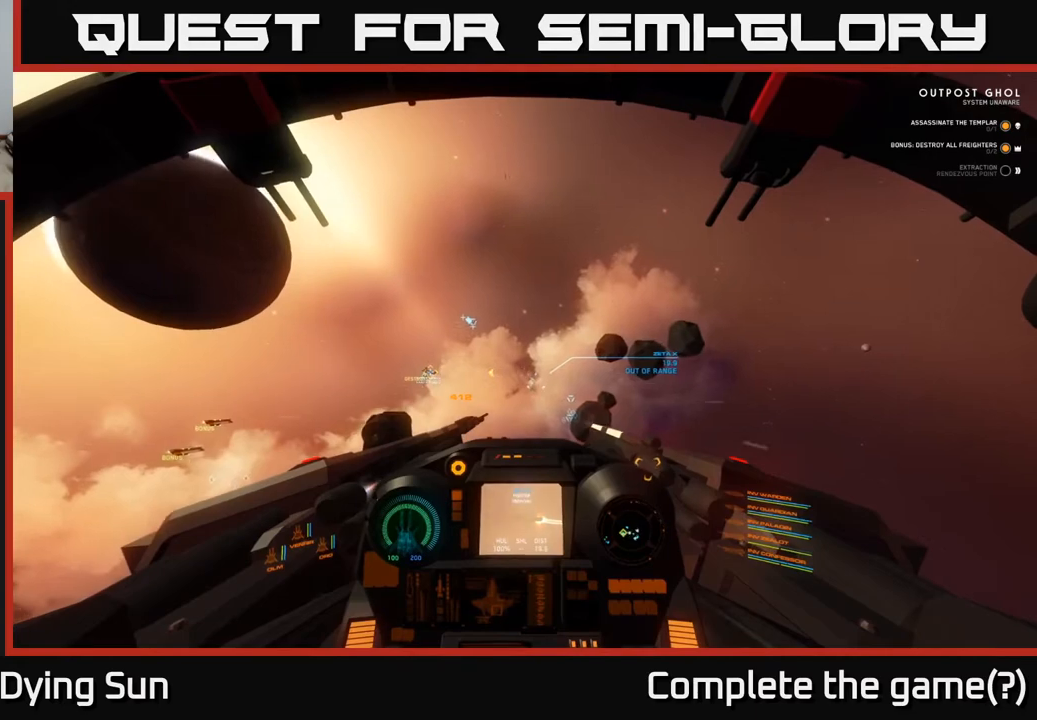
{"buttons": ["L2"], "left_stick": "center", "right_stick": "center", "events": [[417, "right_stick", "center"]]}
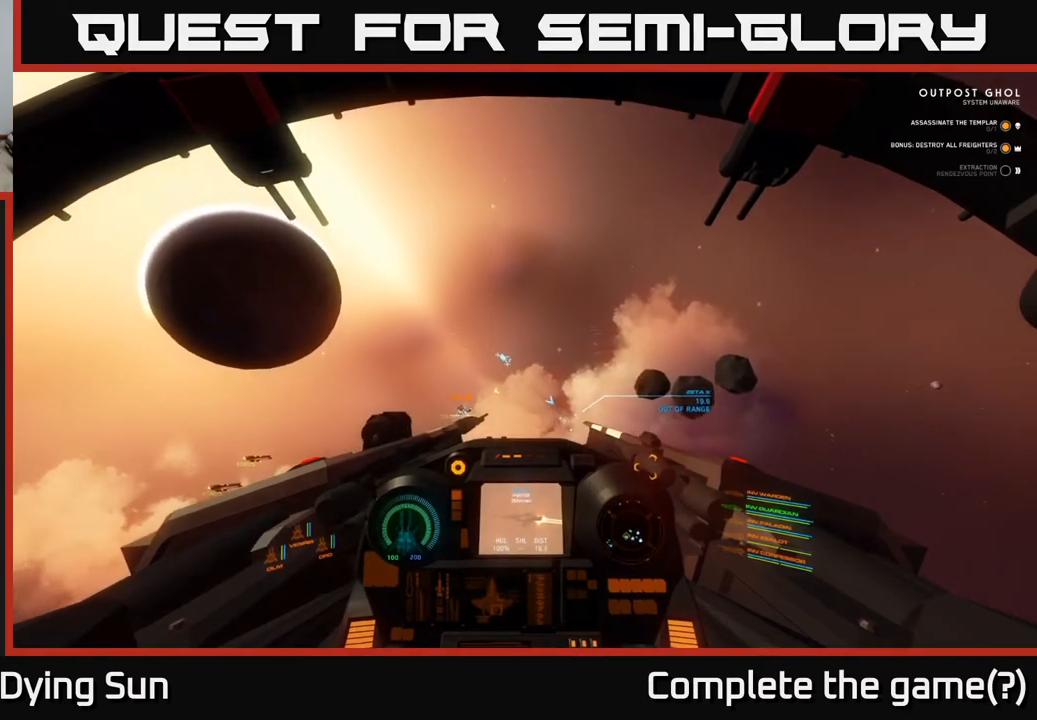
{"buttons": ["L2"], "left_stick": "center", "right_stick": "left", "events": [[83, "right_stick", "right"], [133, "R1", "down"], [267, "R1", "up"], [267, "right_stick", "center"], [483, "right_stick", "left"]]}
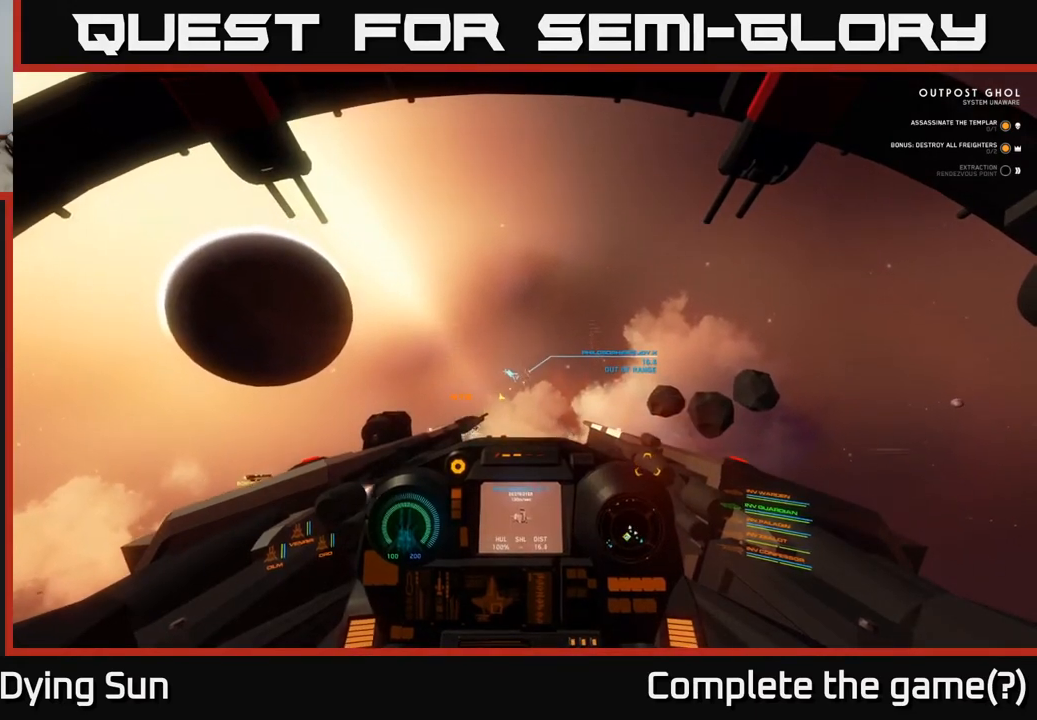
{"buttons": ["L2"], "left_stick": "center", "right_stick": "center", "events": [[133, "right_stick", "center"]]}